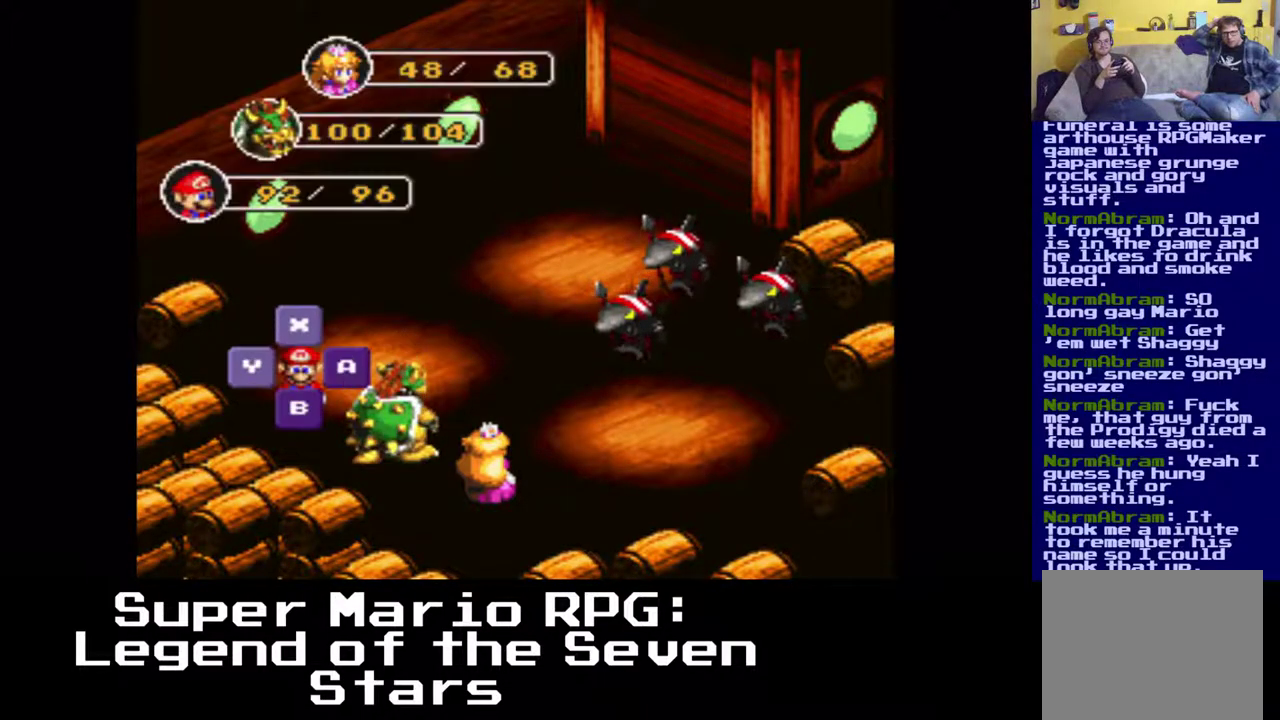
Gameplay with a controller (Xbox layout); each line is a JSON object with the inputs held at the frame after it. "events" lists button and stick changes between this image and that frame as [ms after this image, input, new state], when the widget could be followed in between. Not read: left_stick right_stick.
{"buttons": [], "events": [[217, "B", "down"], [383, "B", "up"]]}
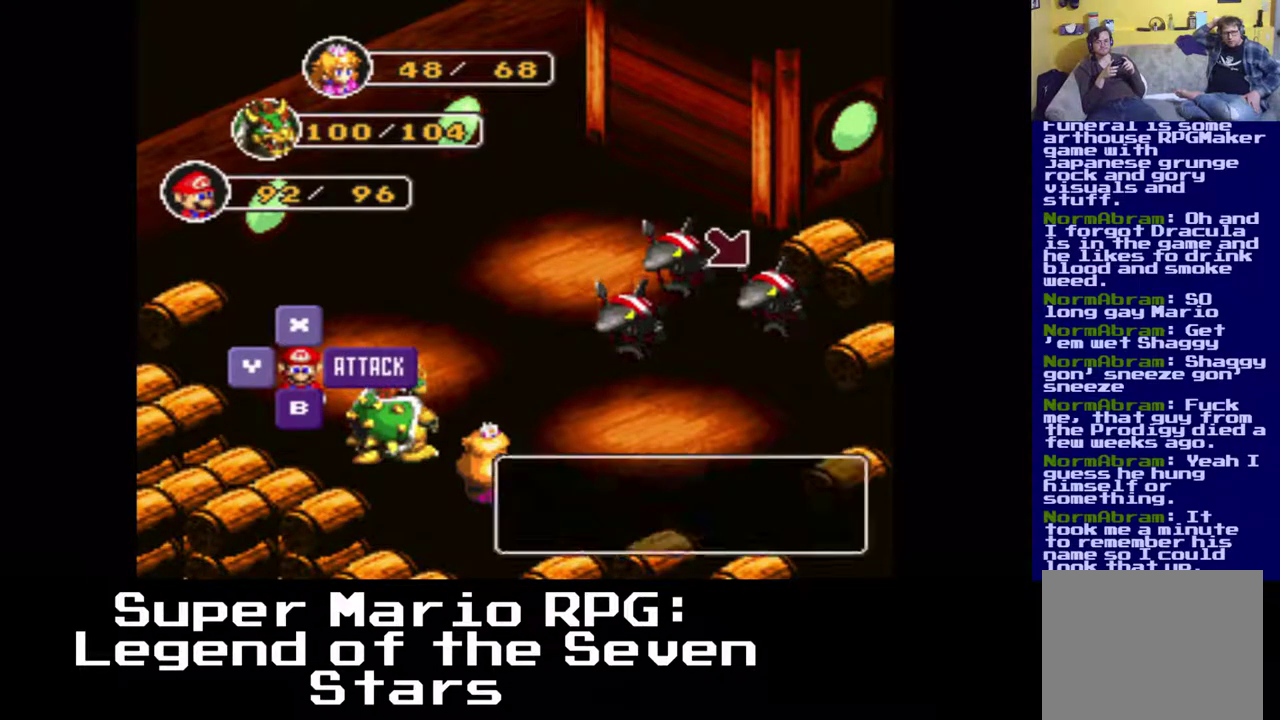
{"buttons": ["B"], "events": [[400, "B", "down"]]}
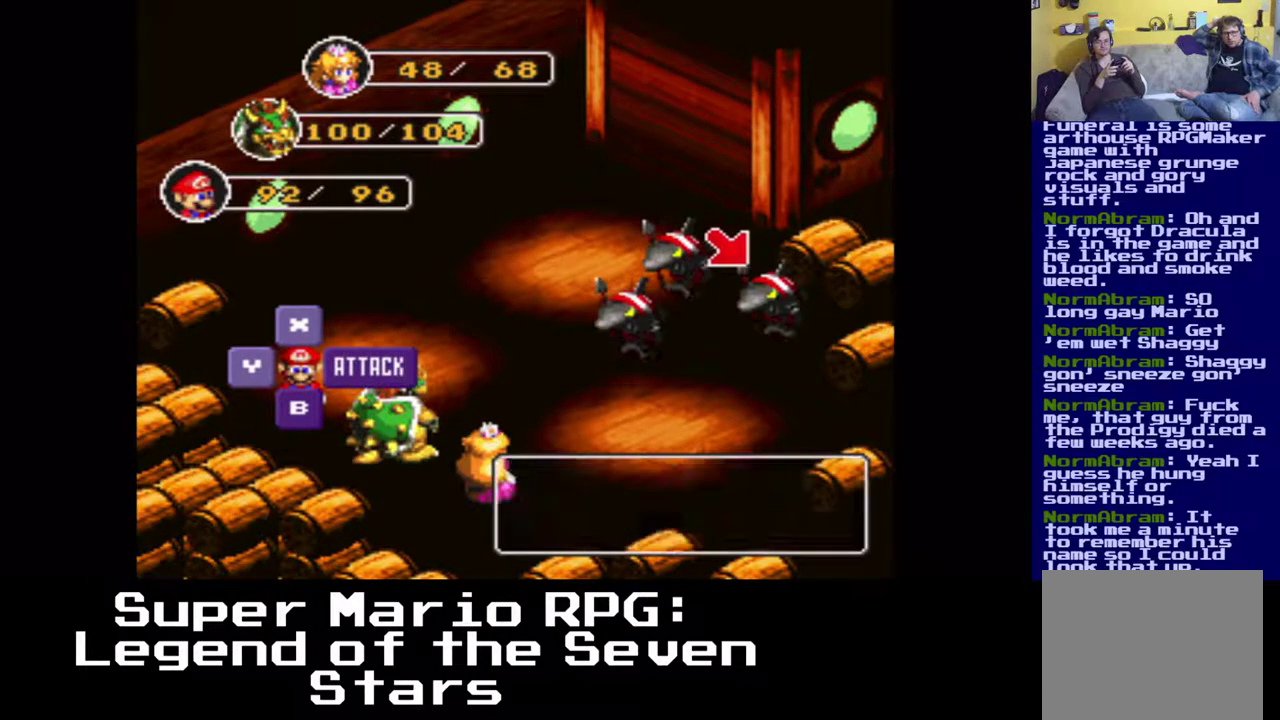
{"buttons": [], "events": [[83, "B", "up"]]}
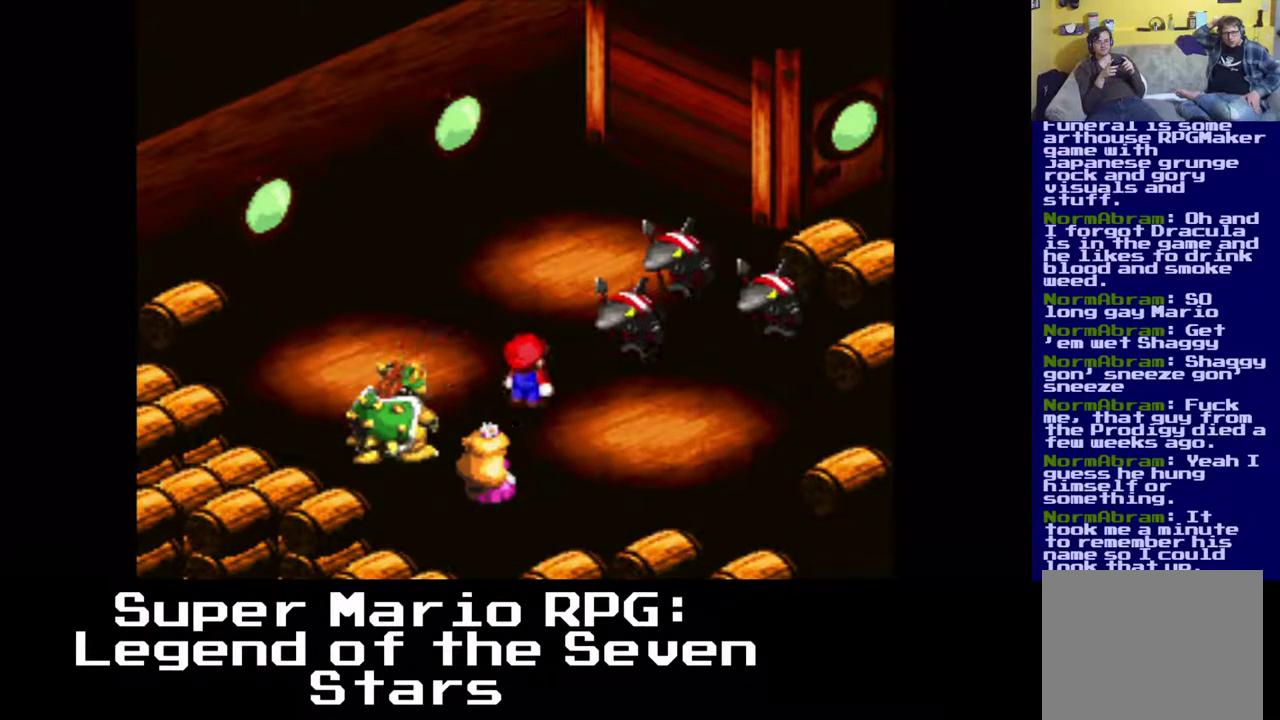
{"buttons": [], "events": []}
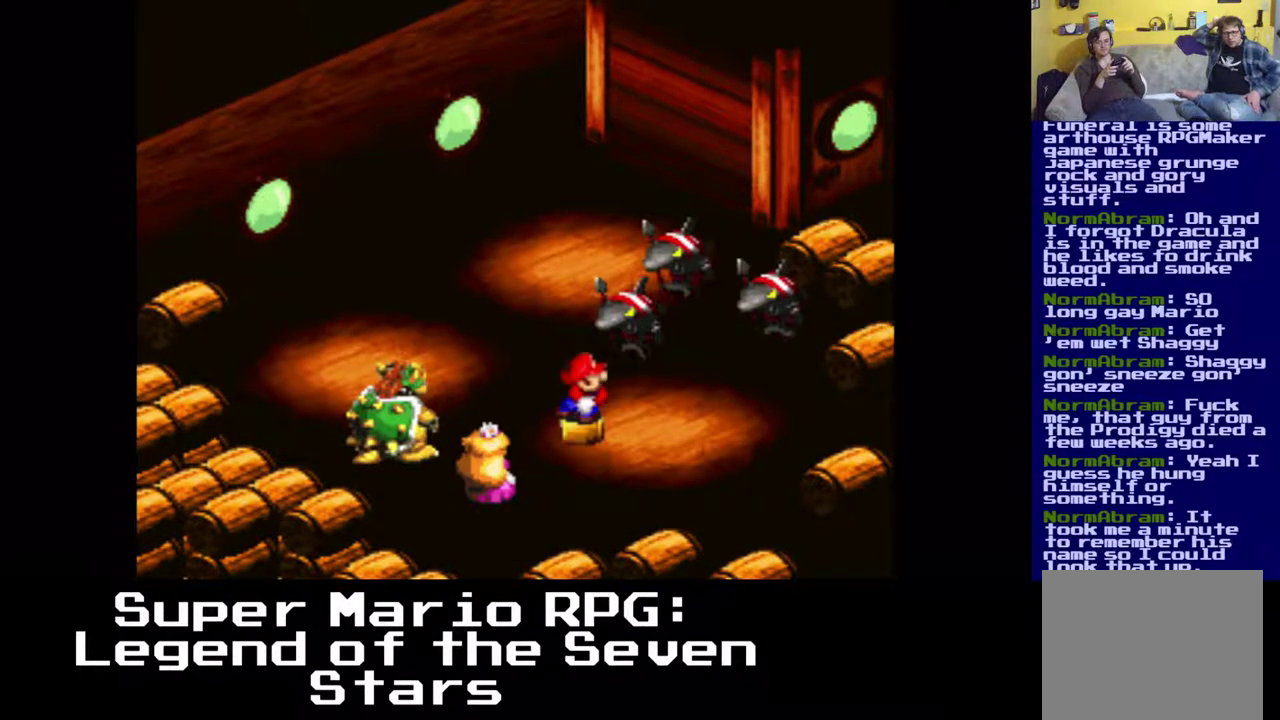
{"buttons": [], "events": [[217, "B", "down"], [383, "B", "up"]]}
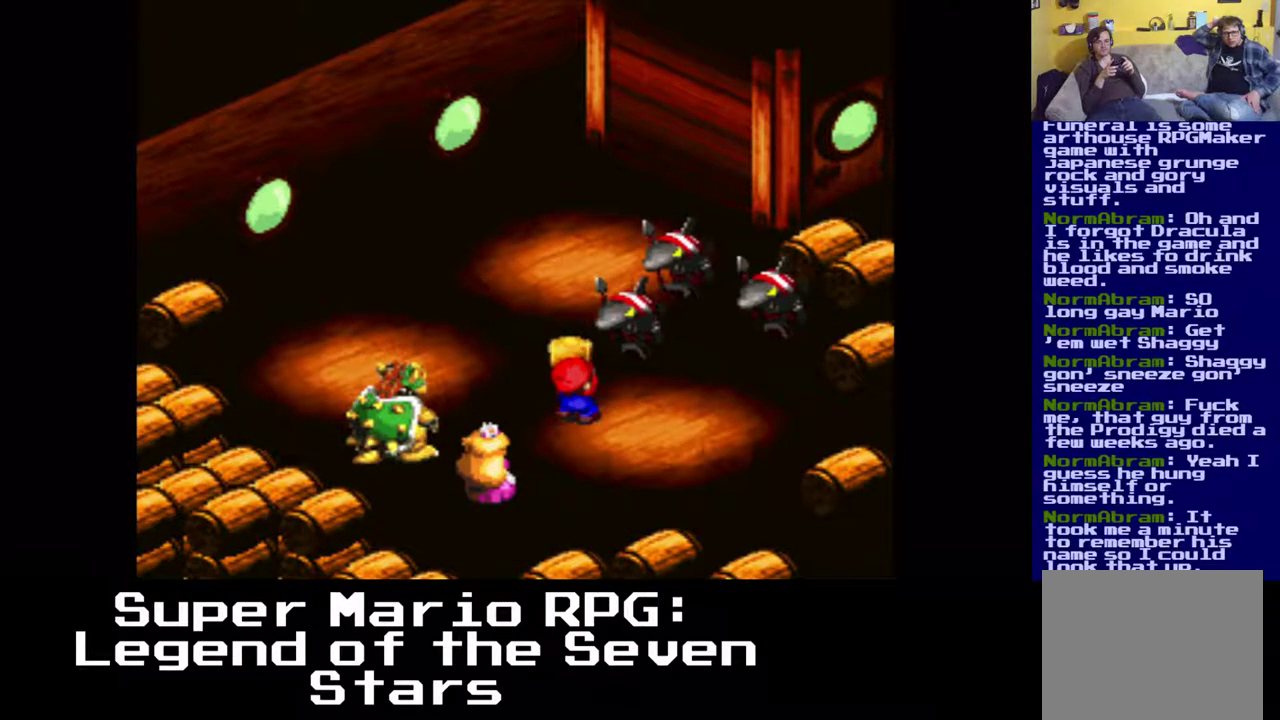
{"buttons": [], "events": [[167, "B", "down"], [333, "B", "up"]]}
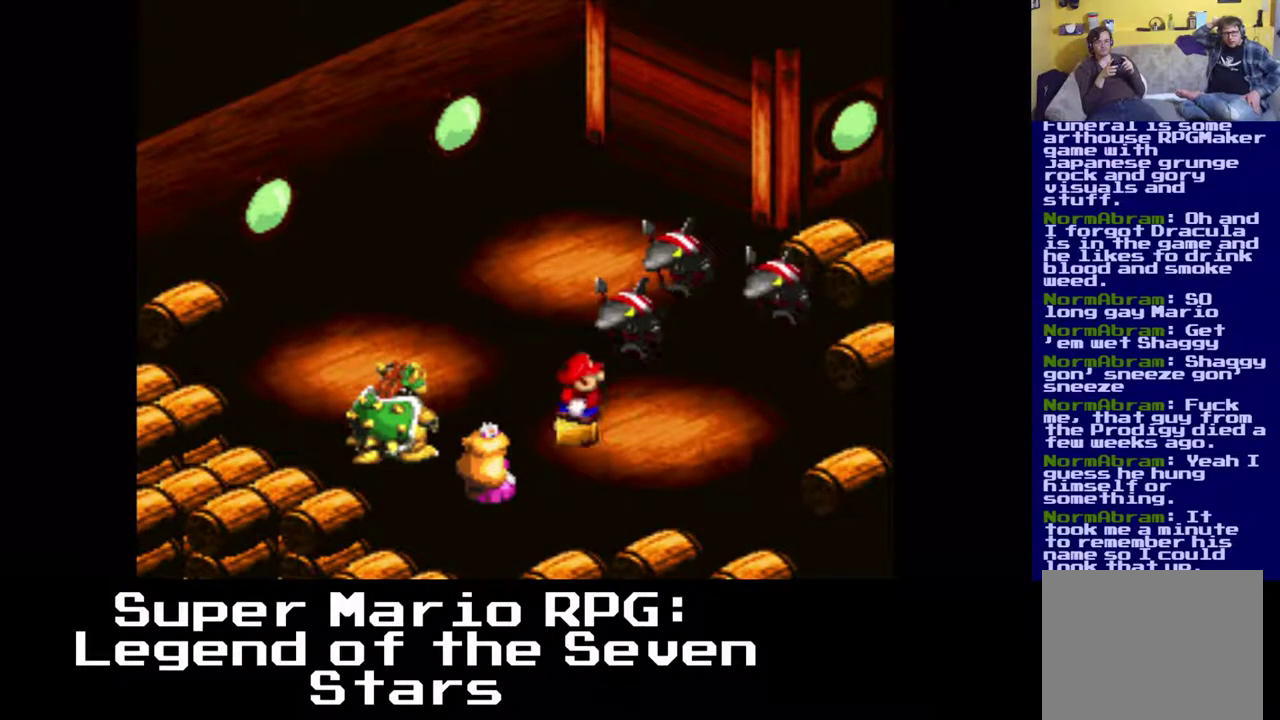
{"buttons": [], "events": []}
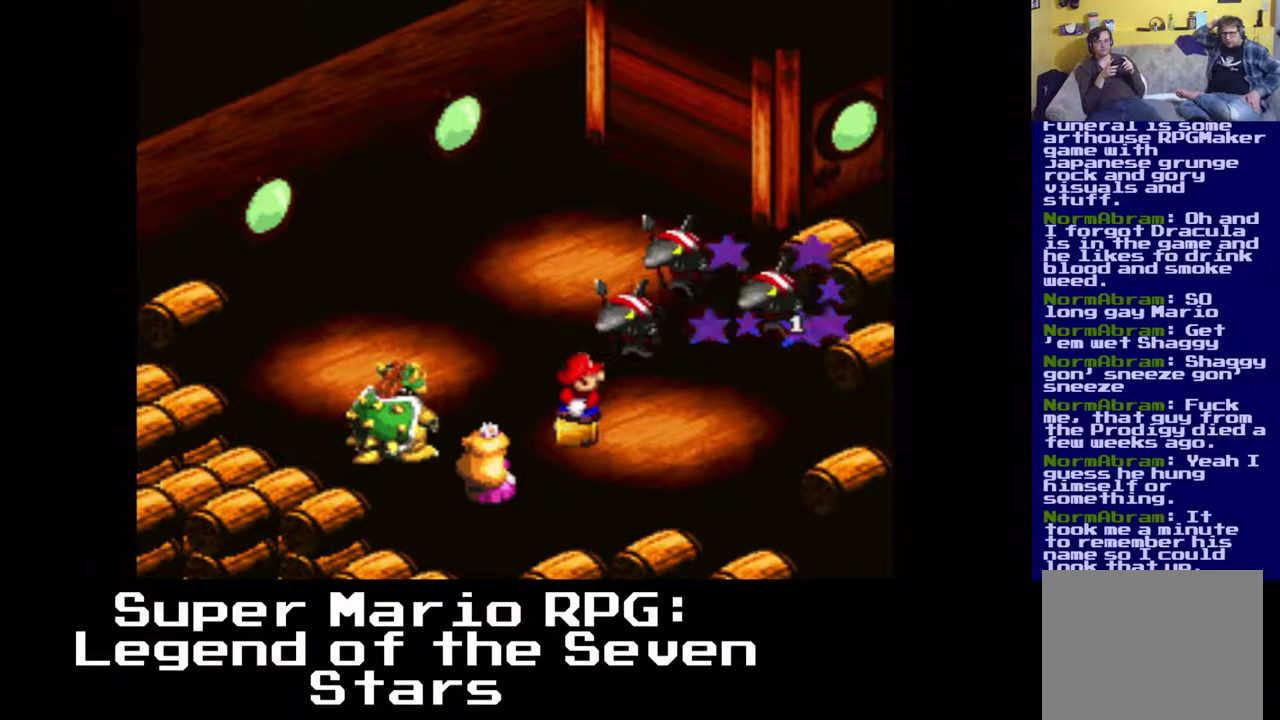
{"buttons": [], "events": []}
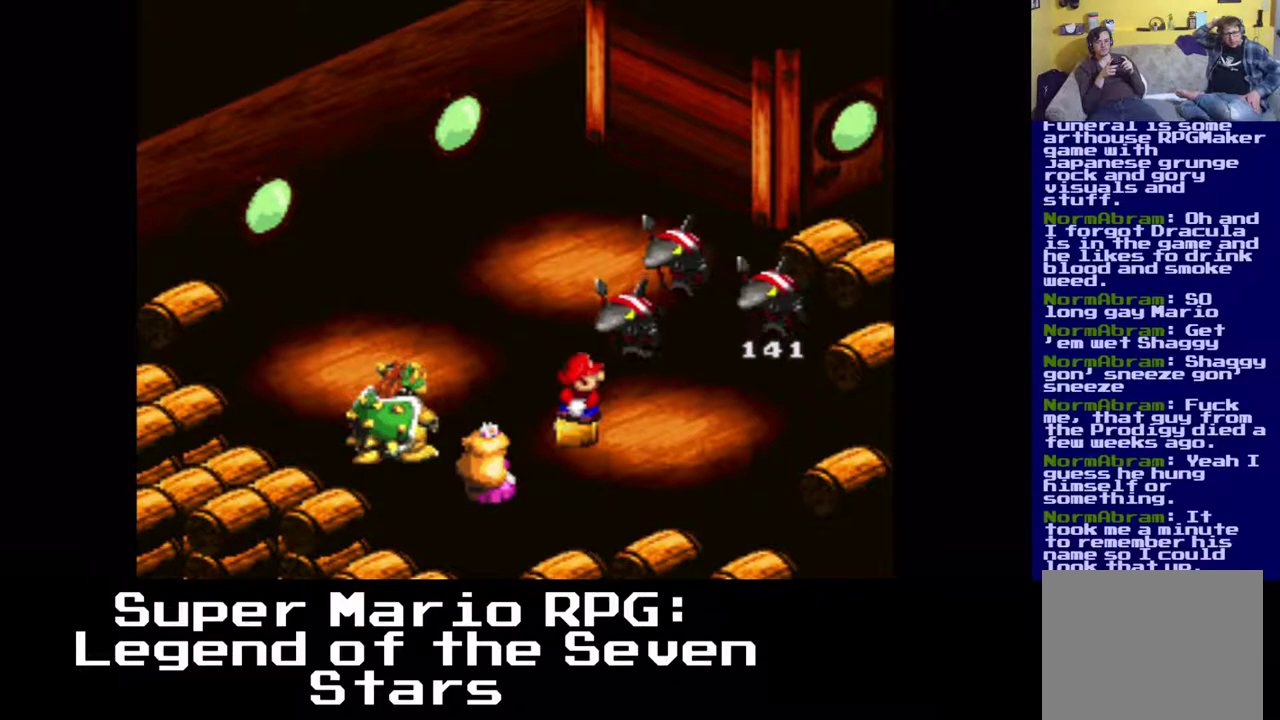
{"buttons": [], "events": []}
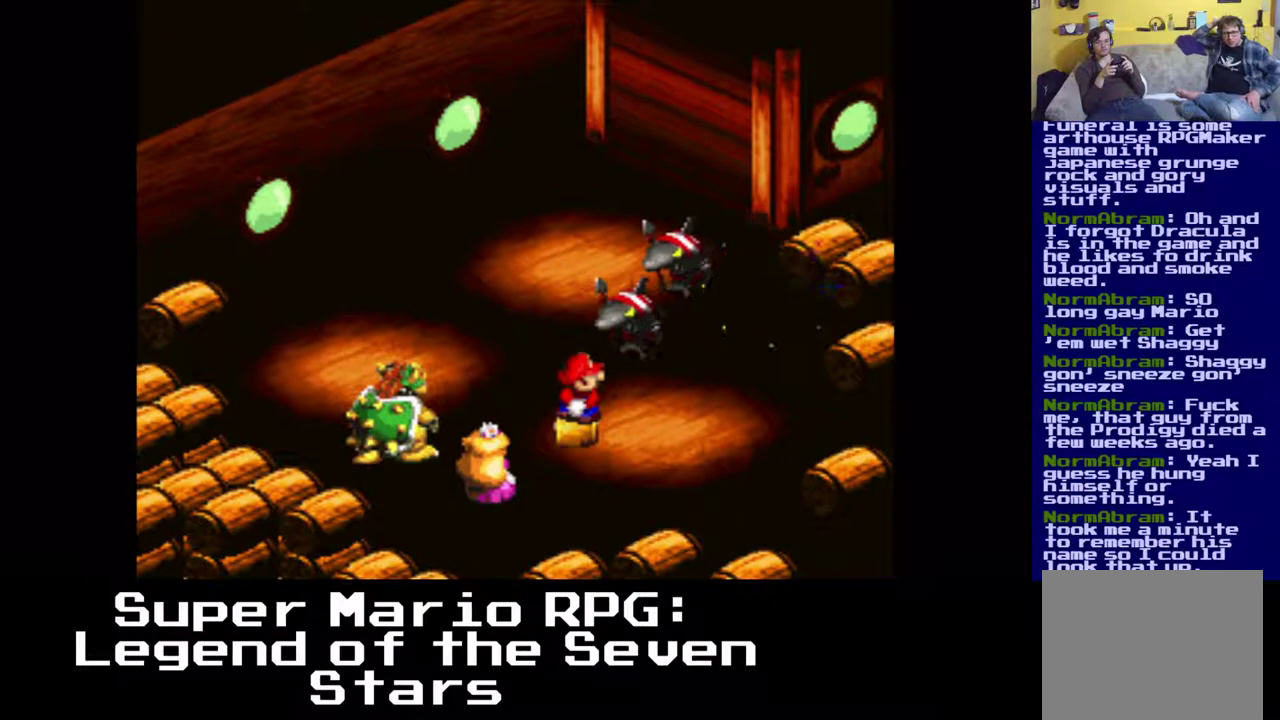
{"buttons": [], "events": []}
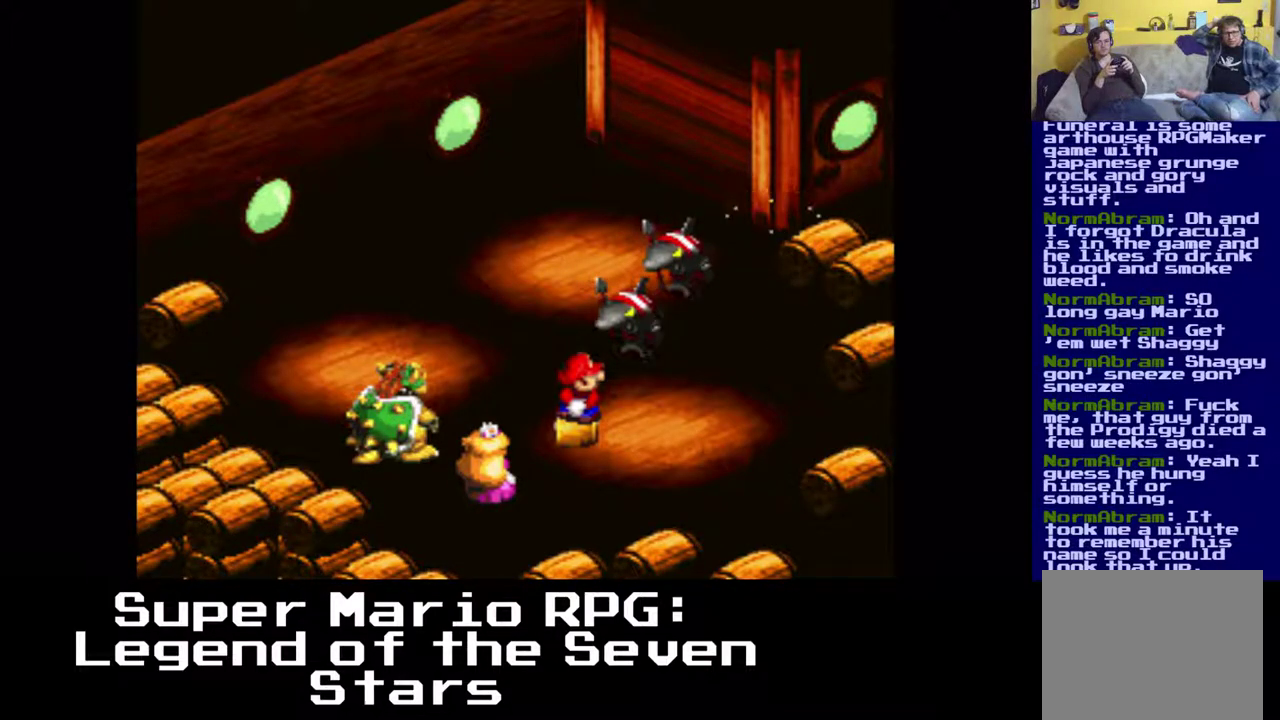
{"buttons": [], "events": []}
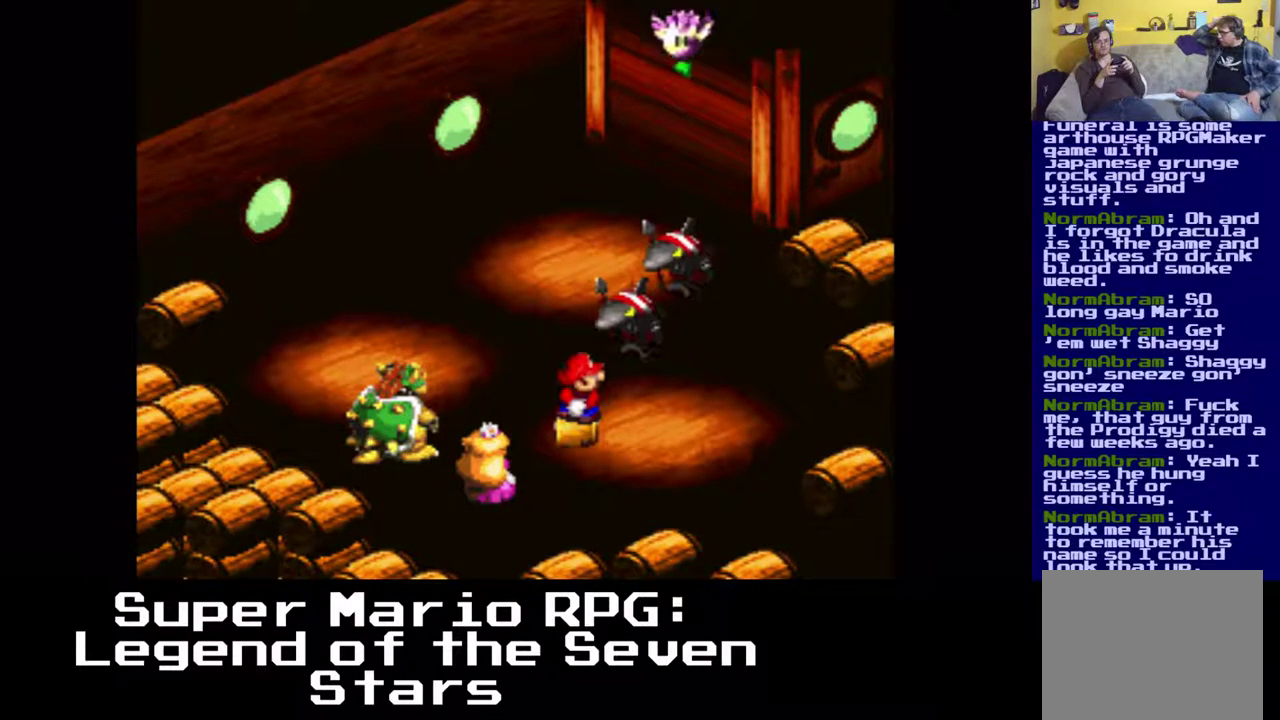
{"buttons": [], "events": []}
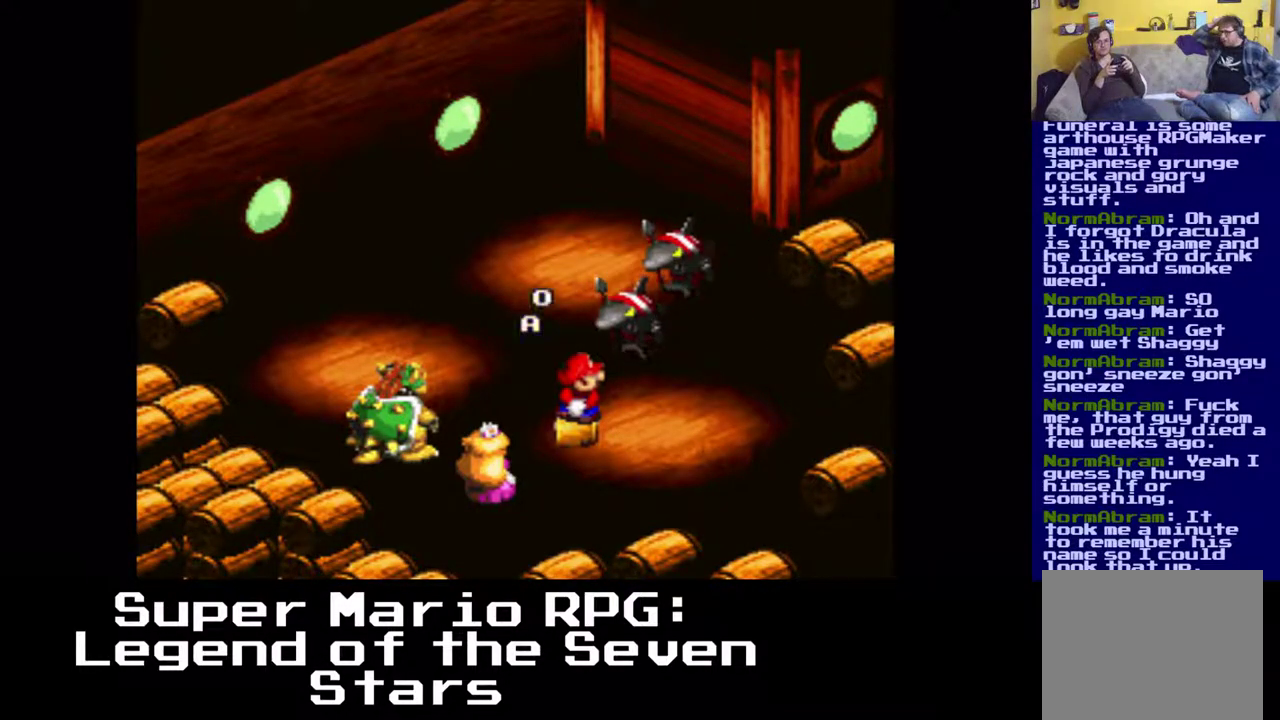
{"buttons": [], "events": []}
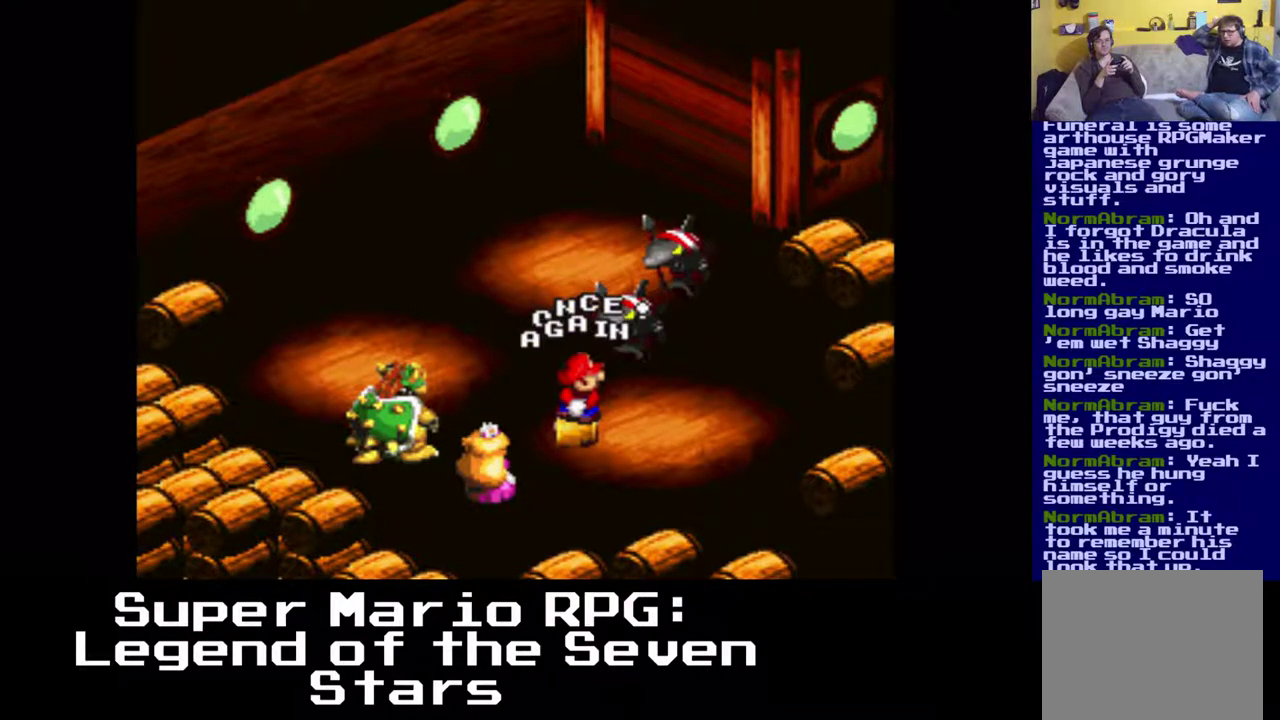
{"buttons": [], "events": []}
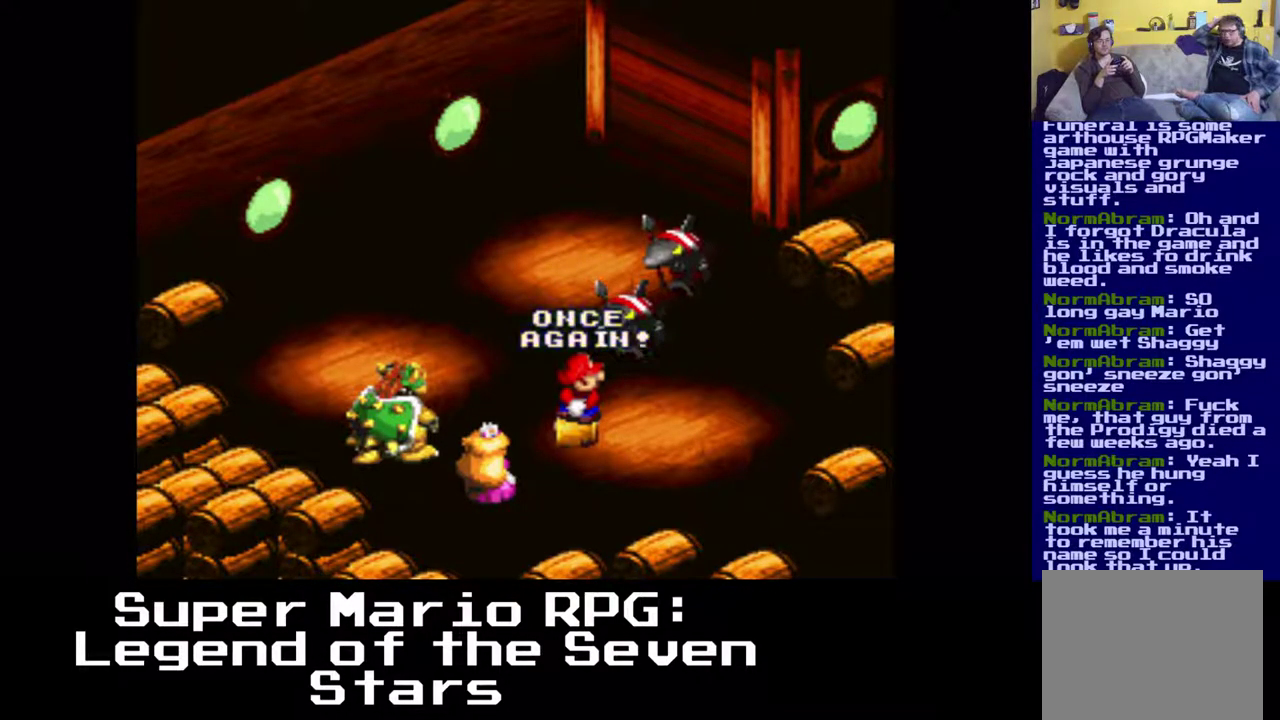
{"buttons": [], "events": []}
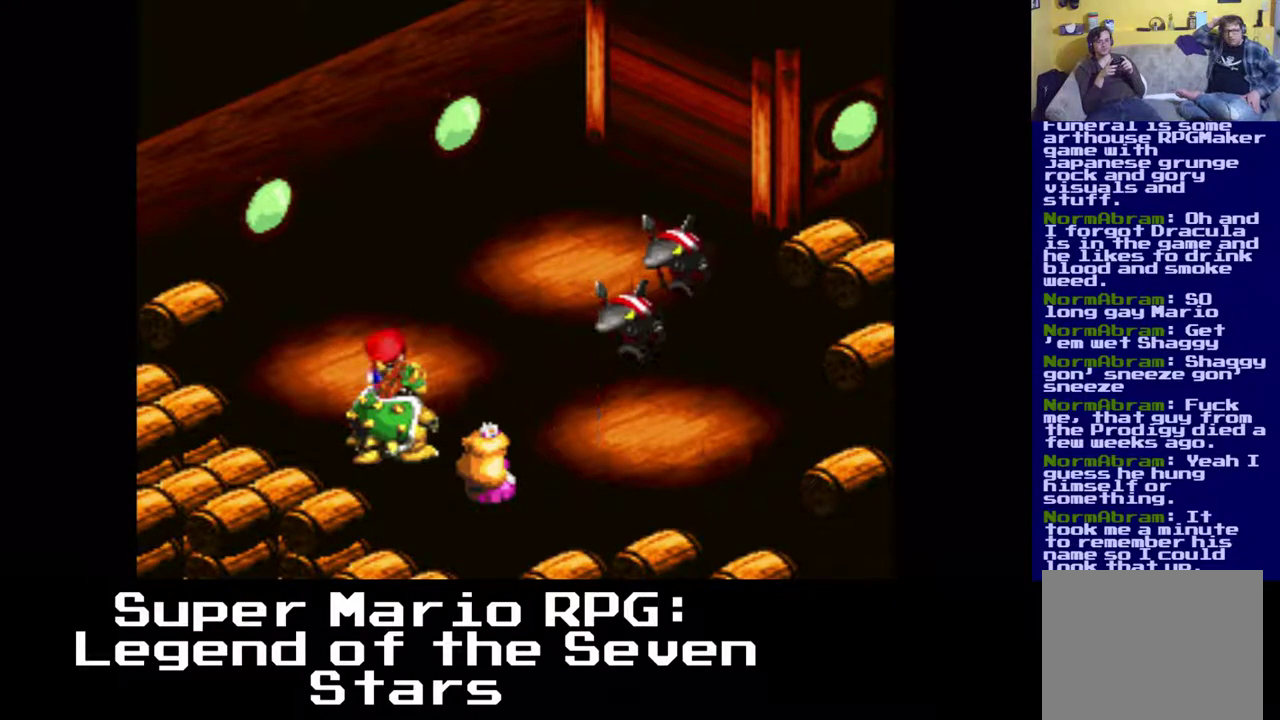
{"buttons": [], "events": []}
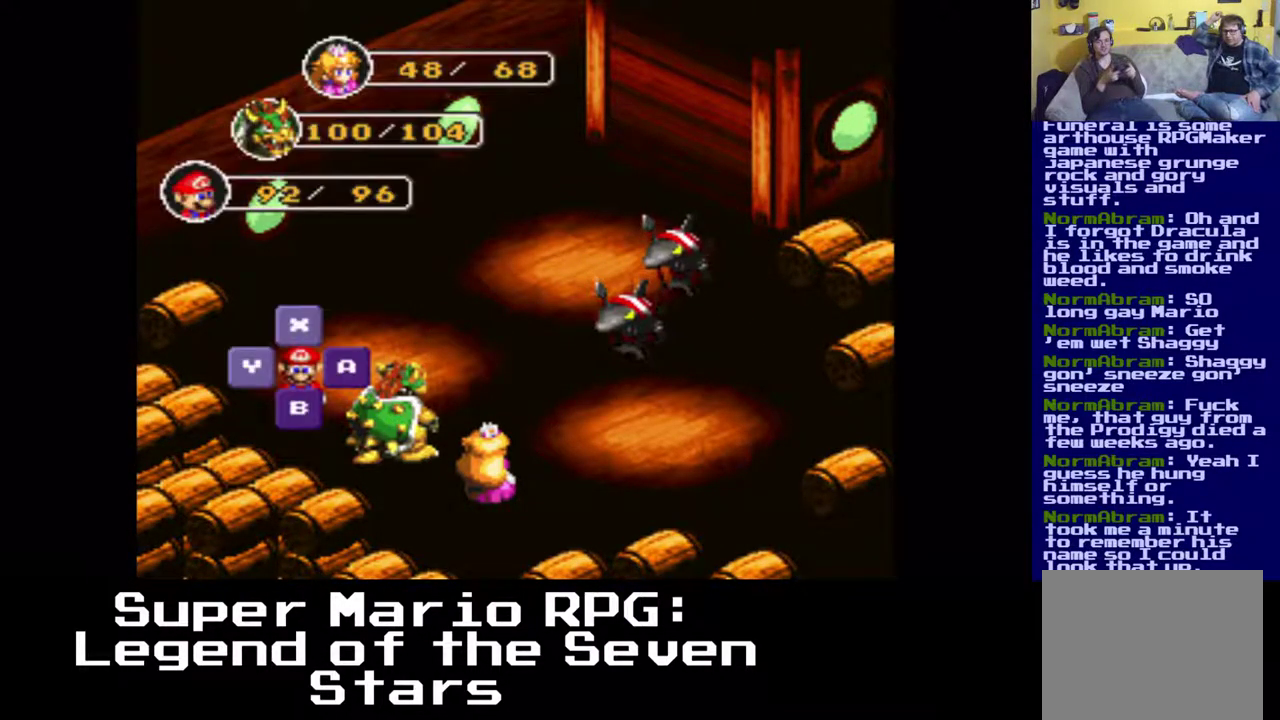
{"buttons": ["B"], "events": [[17, "B", "down"], [250, "B", "up"], [417, "B", "down"]]}
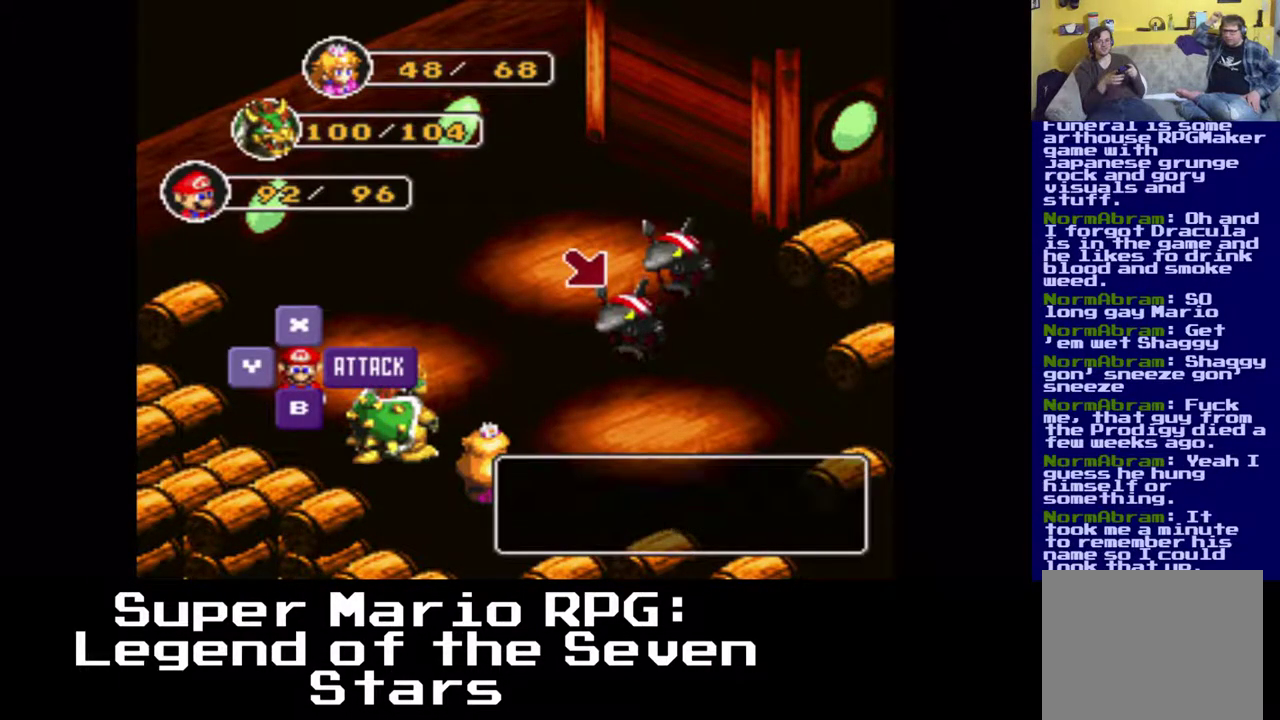
{"buttons": [], "events": [[83, "B", "up"]]}
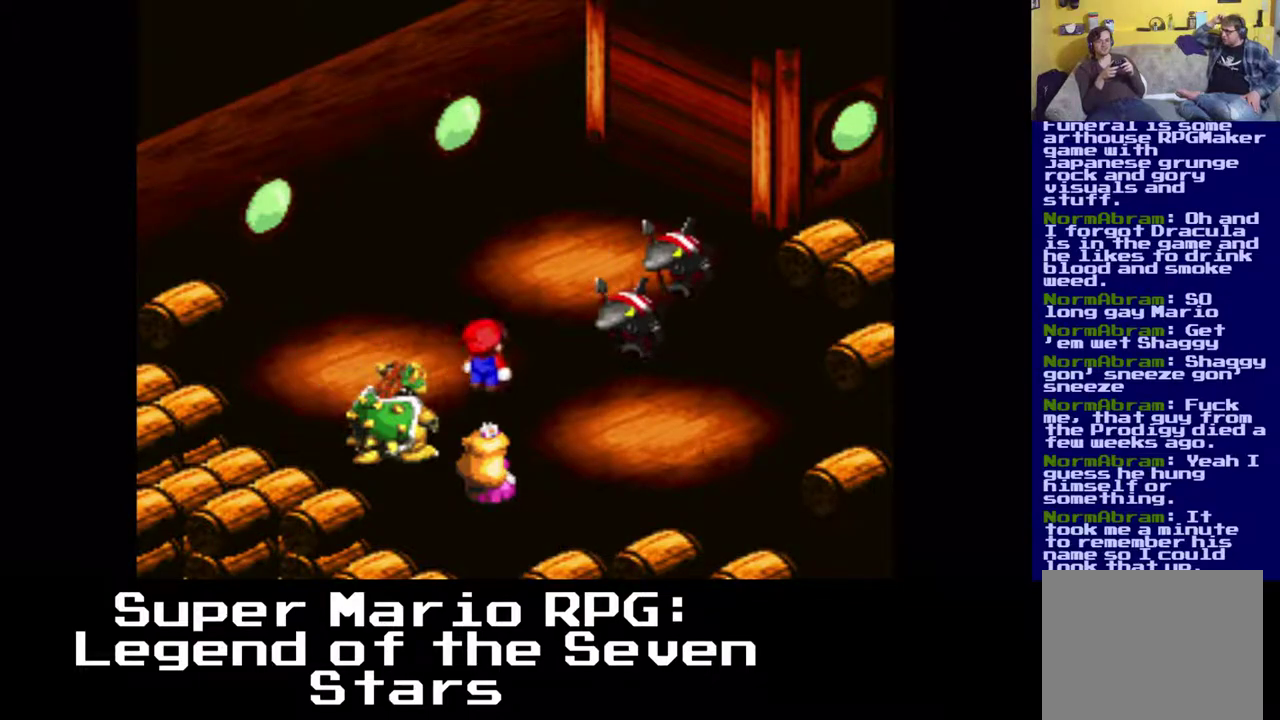
{"buttons": [], "events": []}
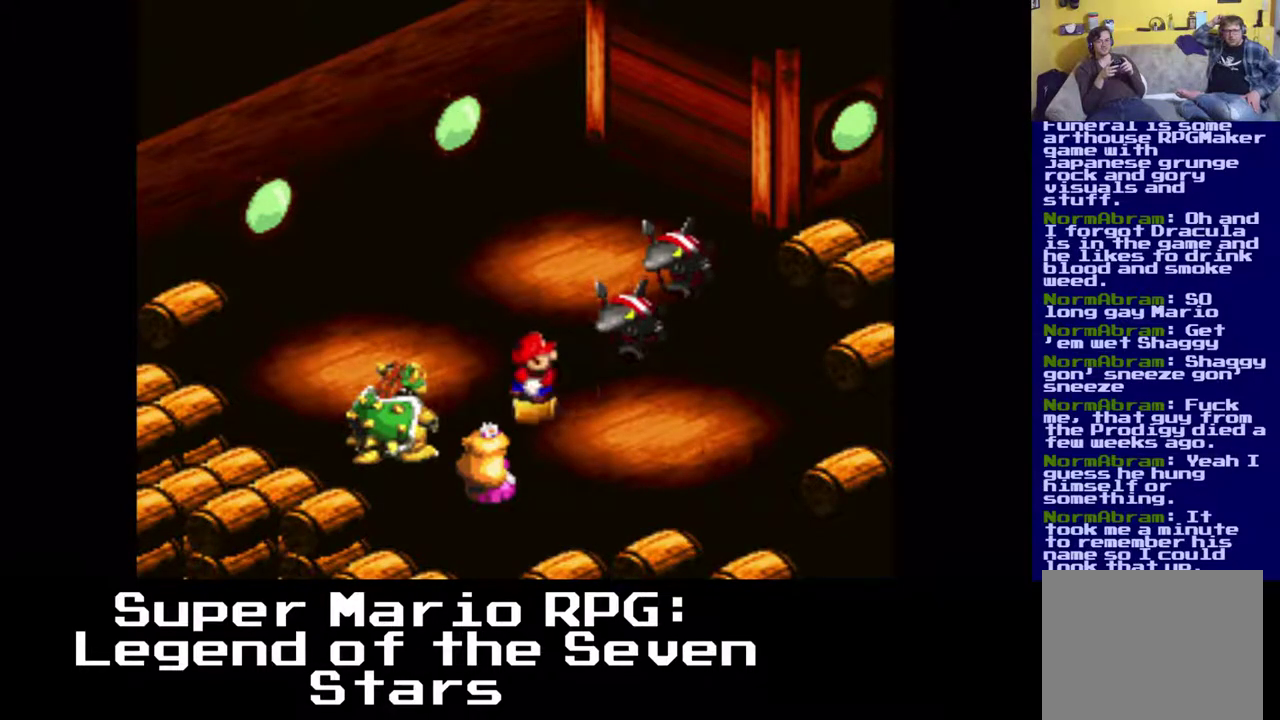
{"buttons": [], "events": [[200, "B", "down"], [400, "B", "up"]]}
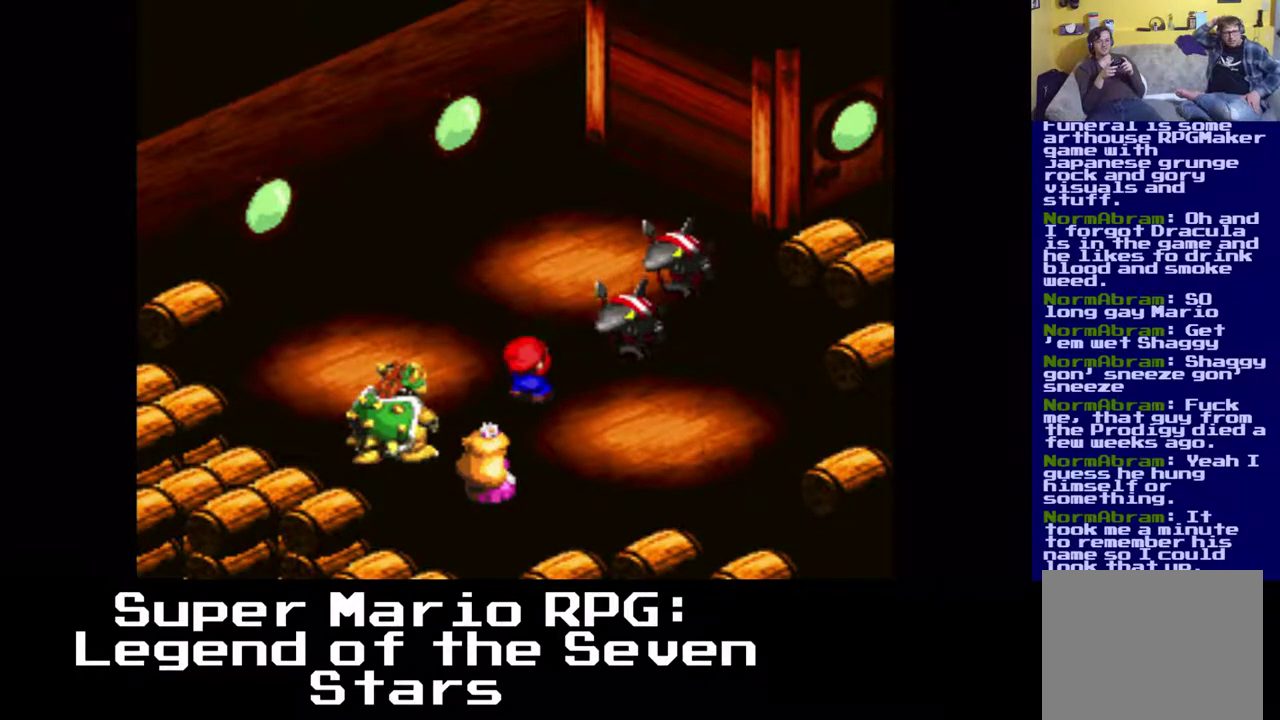
{"buttons": [], "events": [[117, "B", "down"], [283, "B", "up"]]}
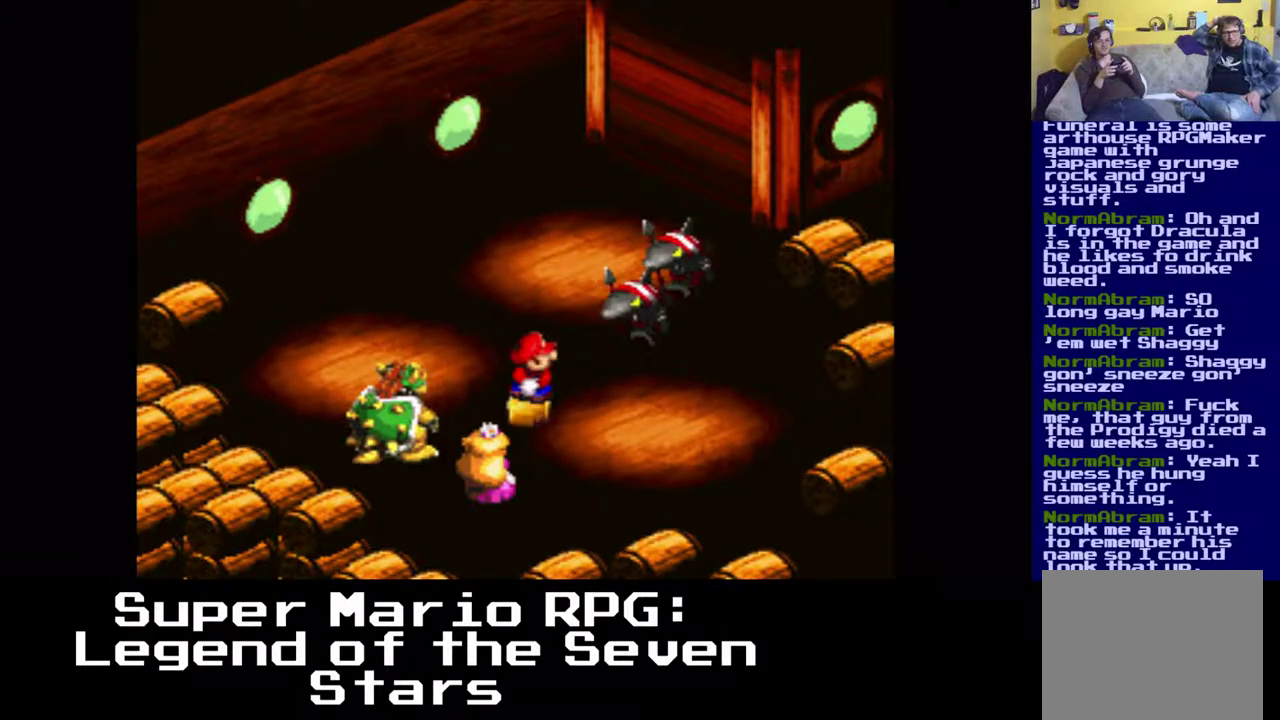
{"buttons": [], "events": []}
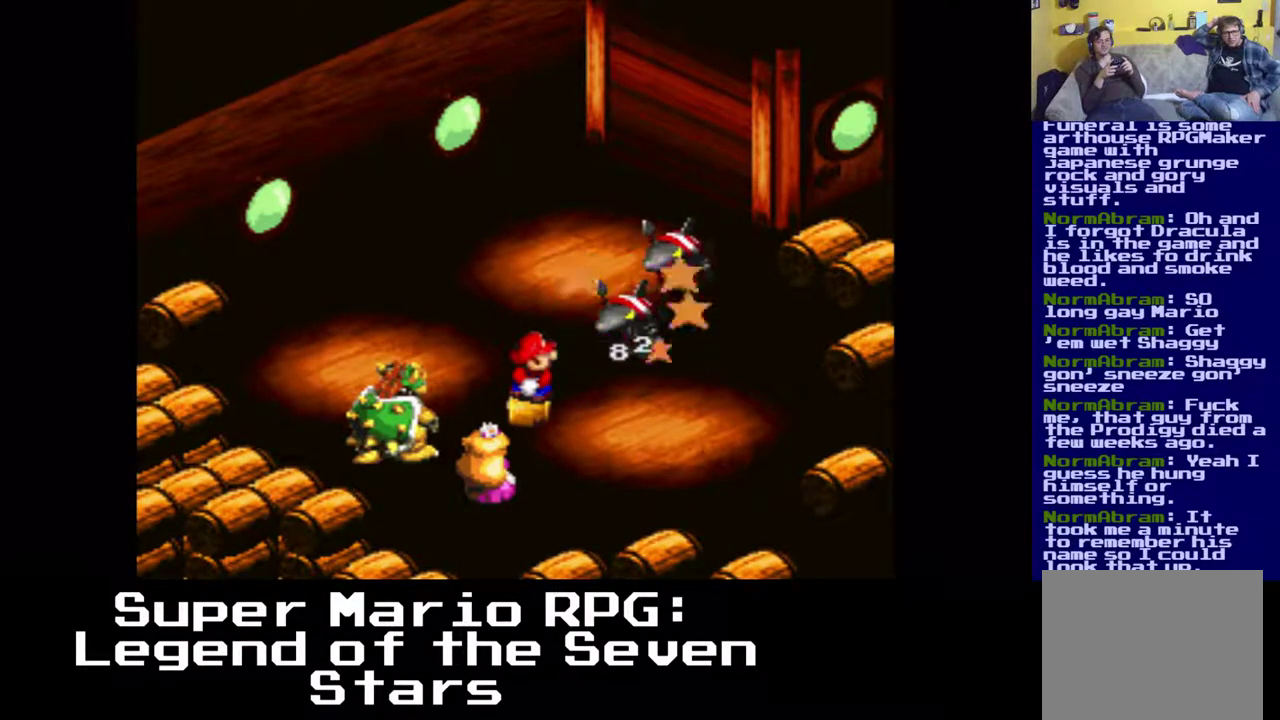
{"buttons": [], "events": []}
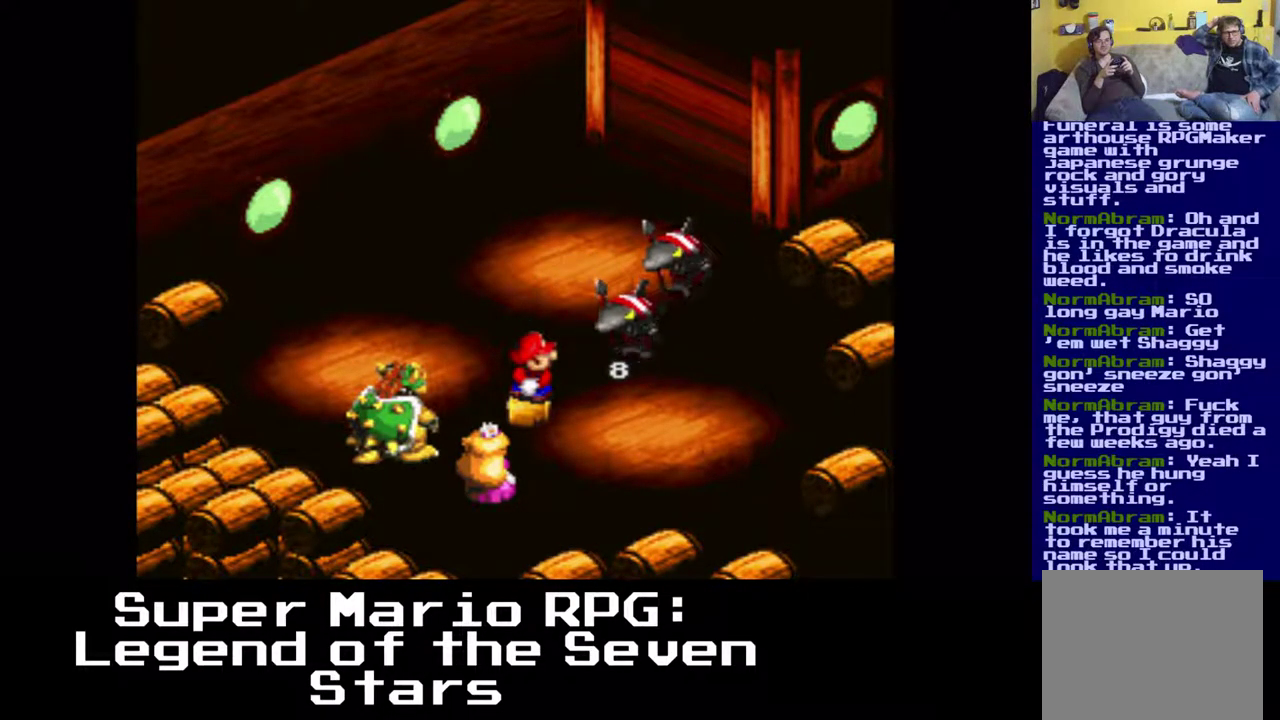
{"buttons": [], "events": []}
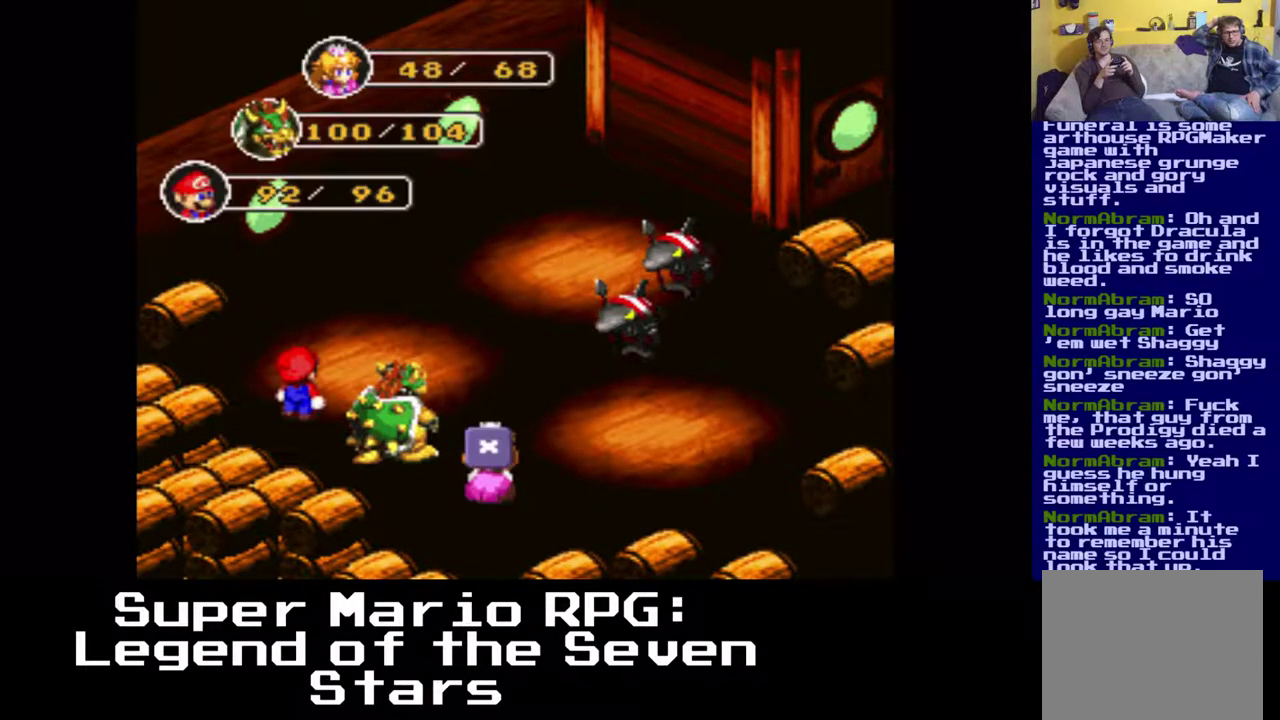
{"buttons": ["B"], "events": [[400, "B", "down"]]}
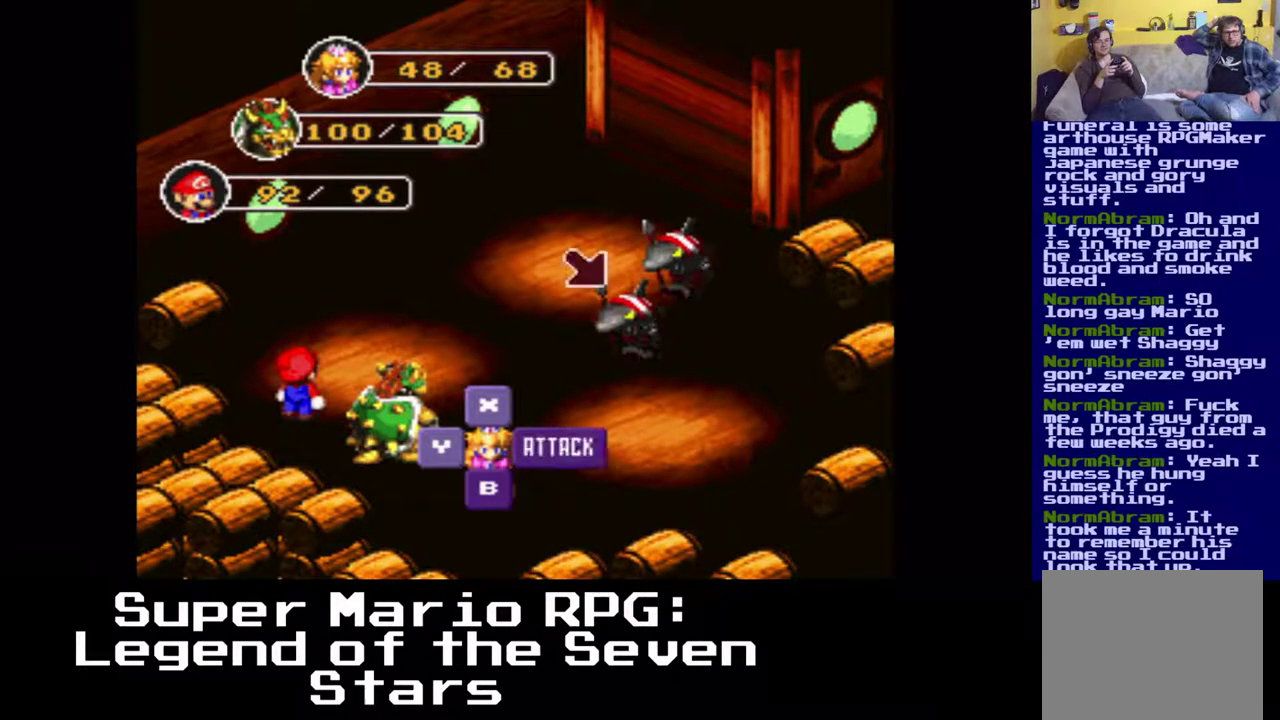
{"buttons": ["B"], "events": [[83, "B", "up"], [333, "B", "down"]]}
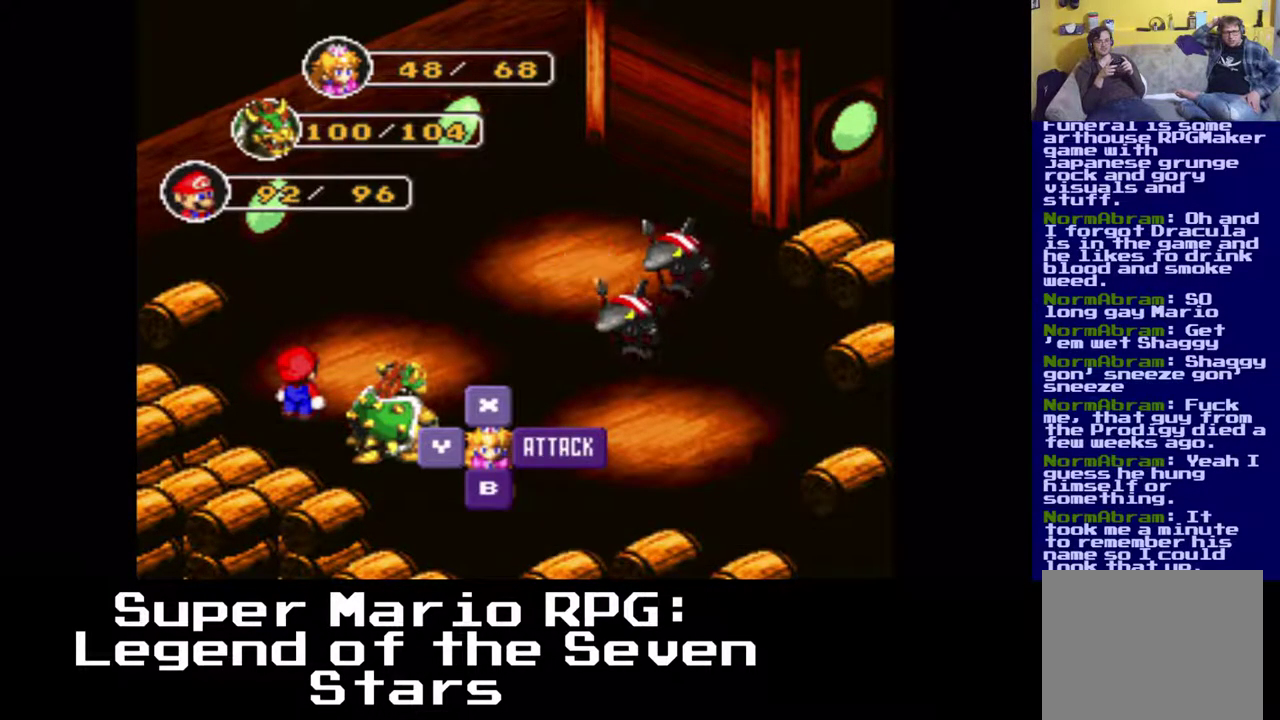
{"buttons": [], "events": [[33, "B", "up"]]}
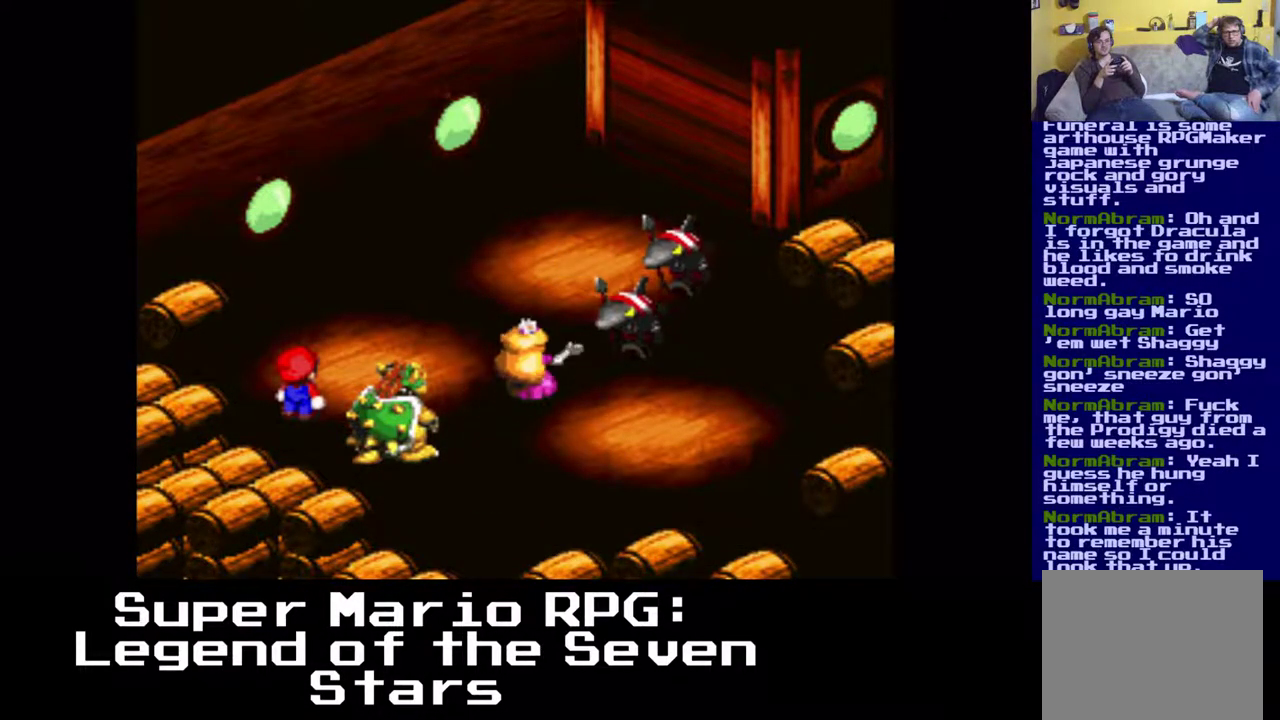
{"buttons": [], "events": [[317, "B", "down"], [450, "B", "up"]]}
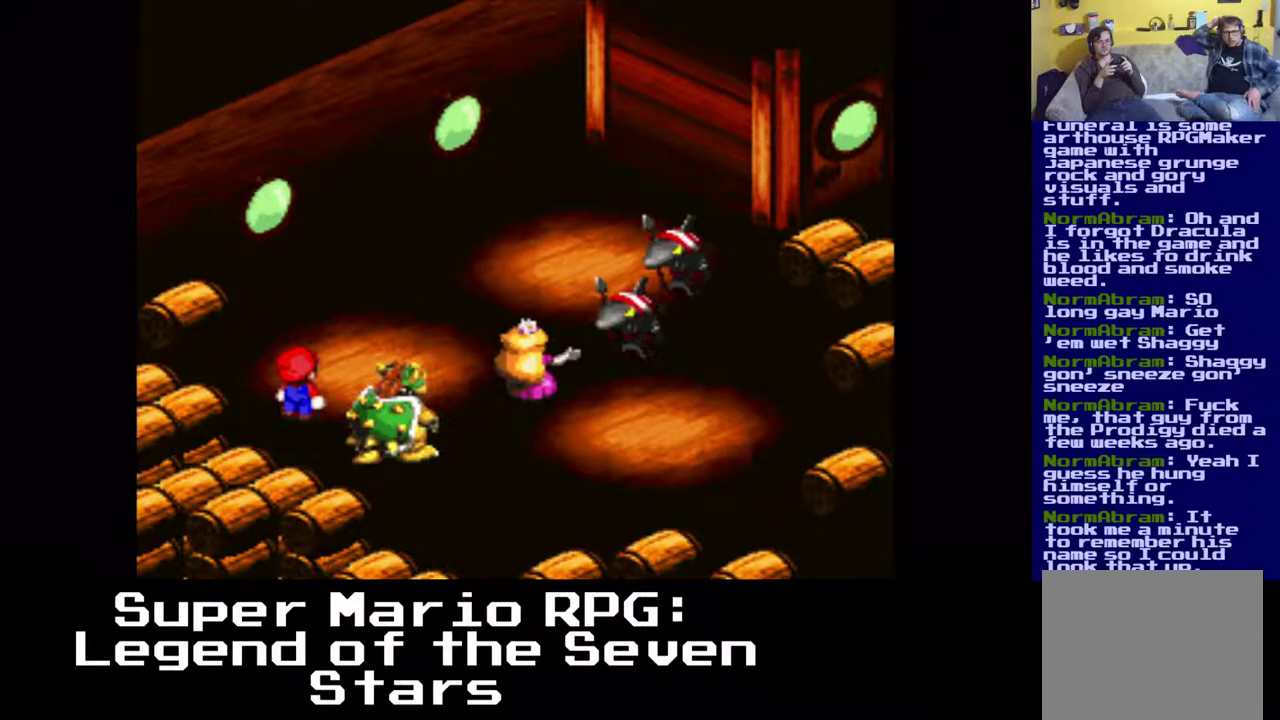
{"buttons": [], "events": []}